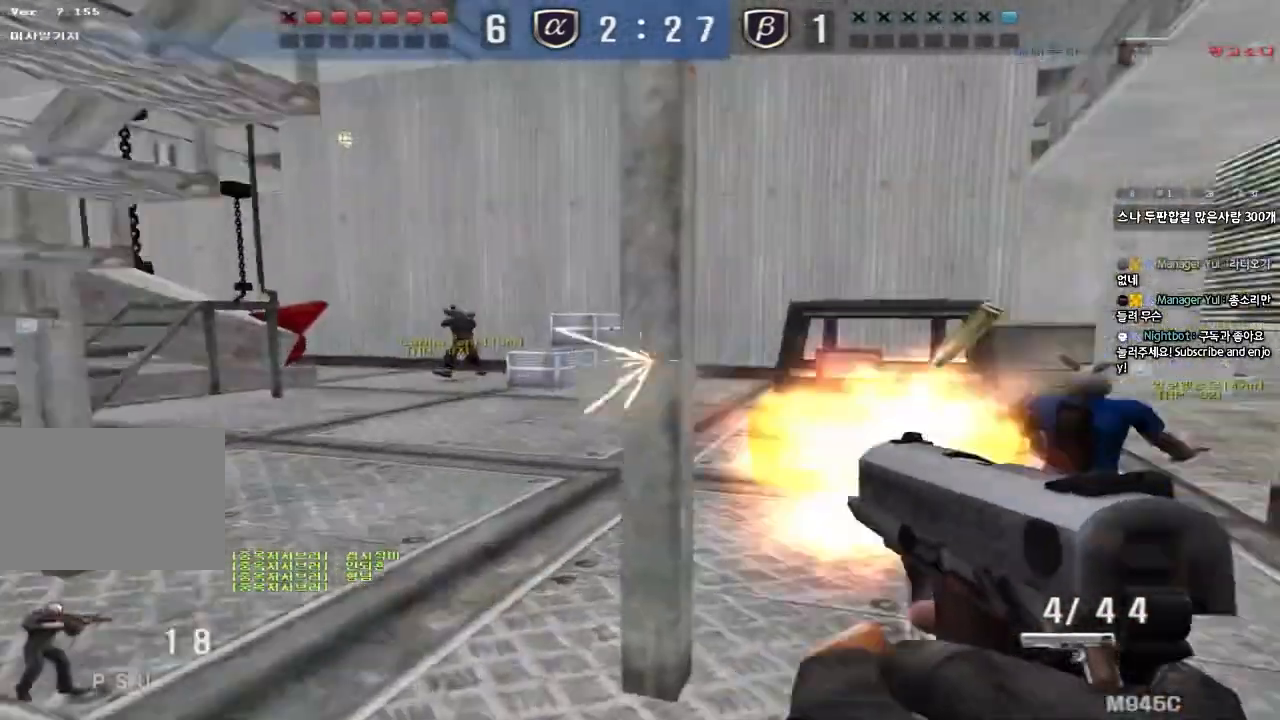
Gameplay with keyboard; each line is a JSON object with the keys held at the frame after it. "events" lists presses ("down") and releases ("up") of "a", "ctrl", "d", "e", "f", "q", "r", "s", "shift", "space", "tab" and "w" between this image and that frame as [ms after this image, input, new state], when the widget could be followed in between. No other keys are recorded. Mouse input is not recorded.
{"keys": [], "events": [[217, "ctrl", "down"], [217, "d", "up"], [233, "w", "up"], [250, "space", "down"], [383, "ctrl", "up"], [383, "space", "up"]]}
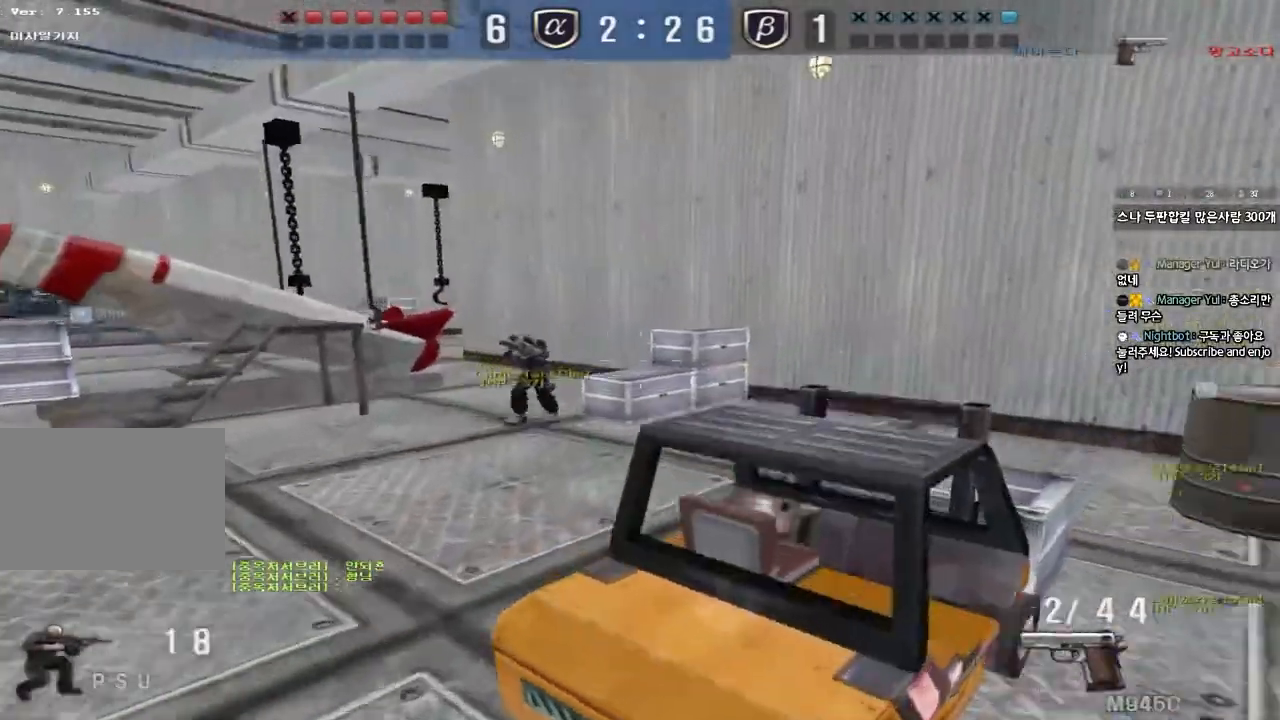
{"keys": ["d", "tab", "w"], "events": [[33, "r", "down"], [117, "r", "up"], [200, "r", "down"], [267, "ctrl", "down"], [283, "r", "up"], [367, "w", "down"], [383, "d", "down"], [400, "ctrl", "up"], [433, "tab", "down"]]}
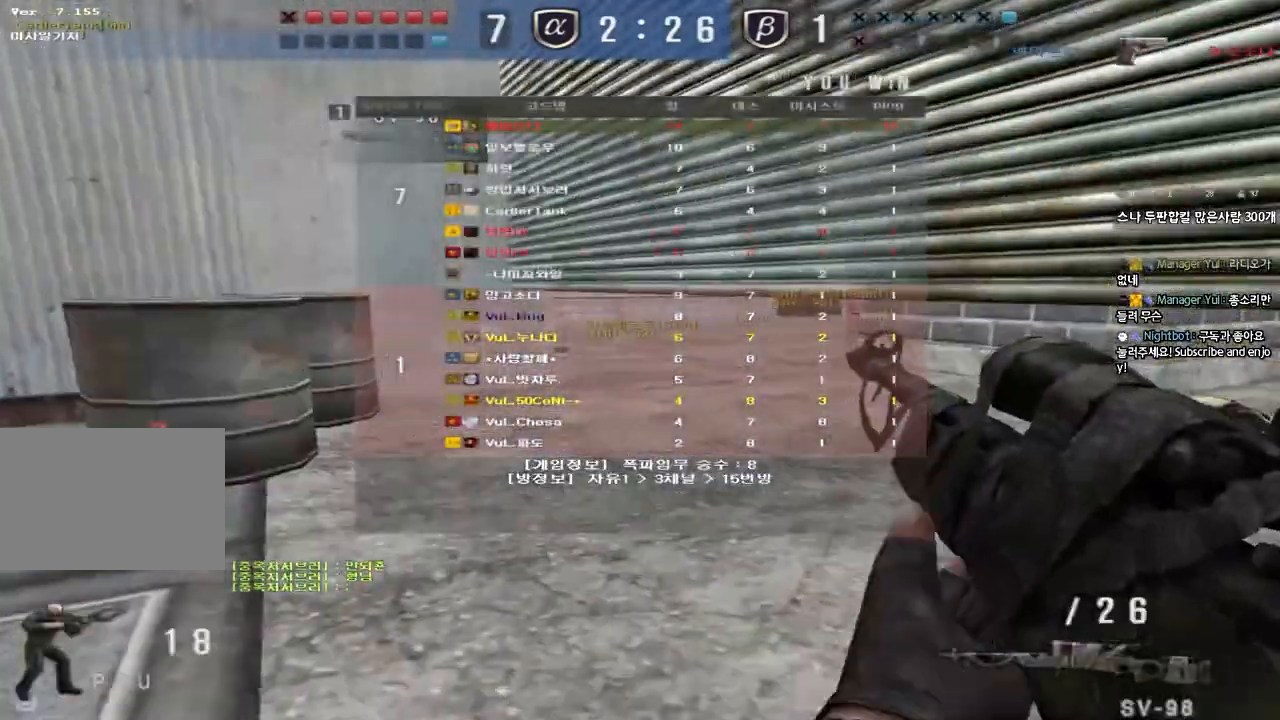
{"keys": ["d", "w"], "events": [[117, "ctrl", "down"], [117, "d", "up"], [117, "w", "up"], [150, "tab", "up"], [200, "ctrl", "up"], [200, "d", "down"], [200, "w", "down"], [283, "ctrl", "down"], [300, "d", "up"], [317, "w", "up"], [400, "d", "down"], [400, "w", "down"], [467, "ctrl", "up"]]}
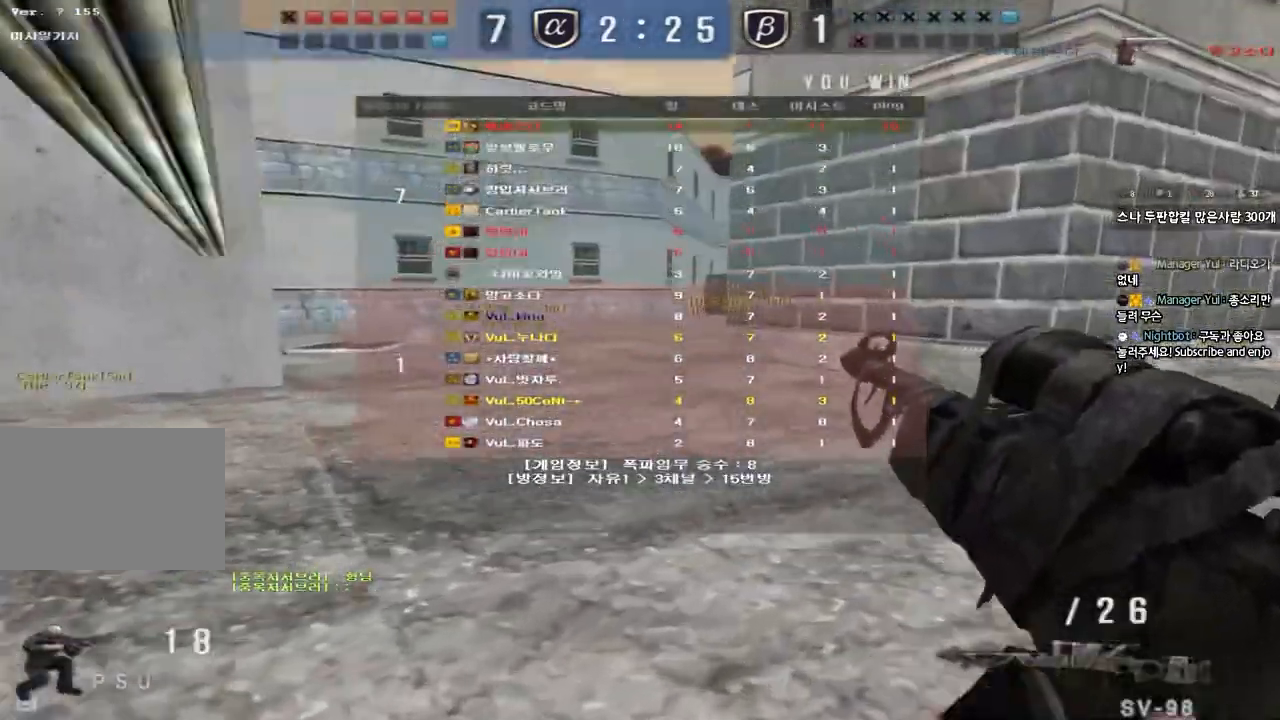
{"keys": ["a", "w"], "events": [[100, "d", "up"], [117, "a", "down"], [283, "shift", "down"], [300, "w", "up"], [333, "a", "up"], [333, "space", "down"], [417, "a", "down"], [417, "w", "down"], [450, "shift", "up"], [450, "space", "up"]]}
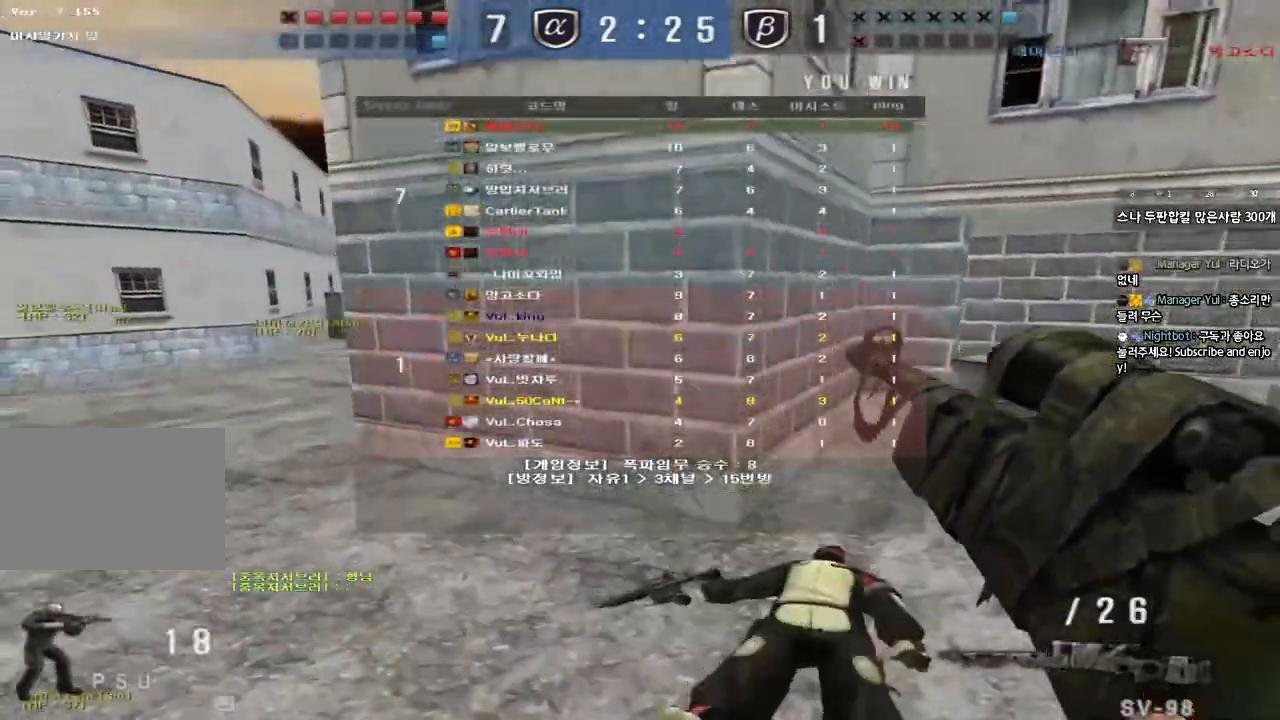
{"keys": ["a", "w"], "events": [[50, "shift", "down"], [167, "shift", "up"], [300, "shift", "down"], [400, "shift", "up"]]}
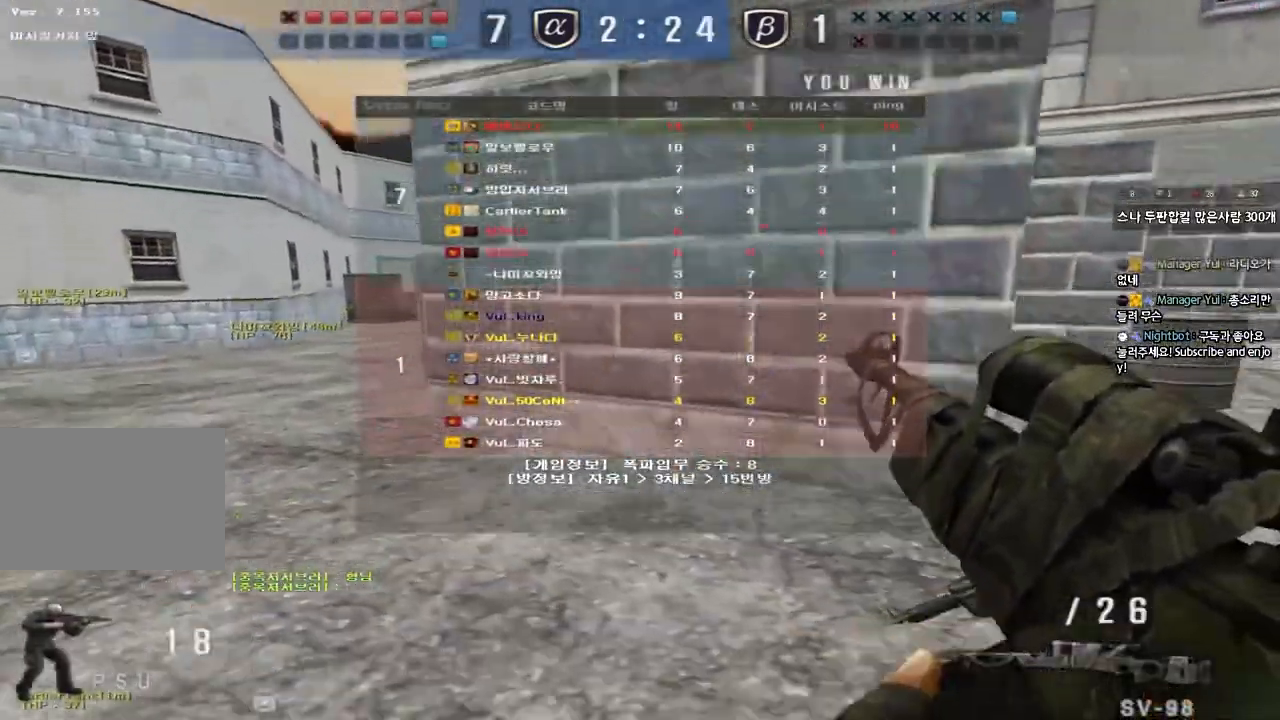
{"keys": ["a", "shift", "w"], "events": [[50, "shift", "down"], [167, "shift", "up"], [300, "shift", "down"]]}
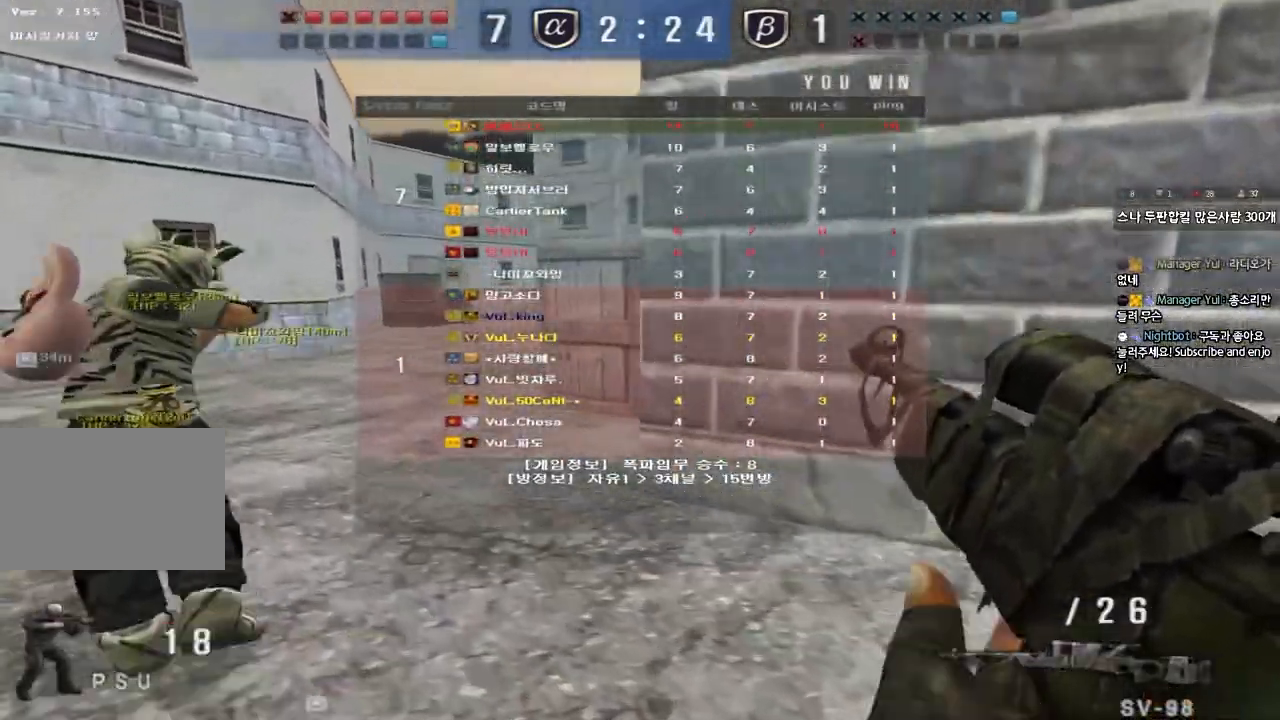
{"keys": ["w"], "events": [[50, "shift", "up"], [500, "a", "up"]]}
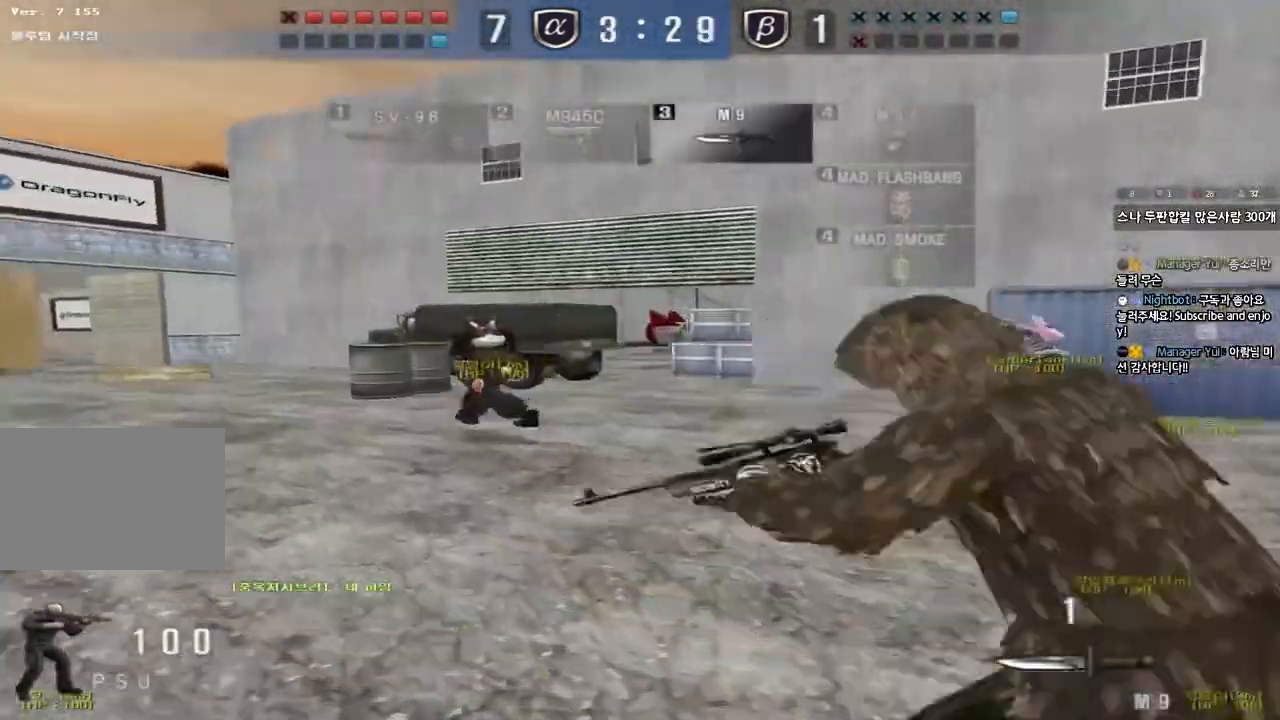
{"keys": ["d", "tab", "w"], "events": [[17, "d", "down"], [183, "tab", "down"]]}
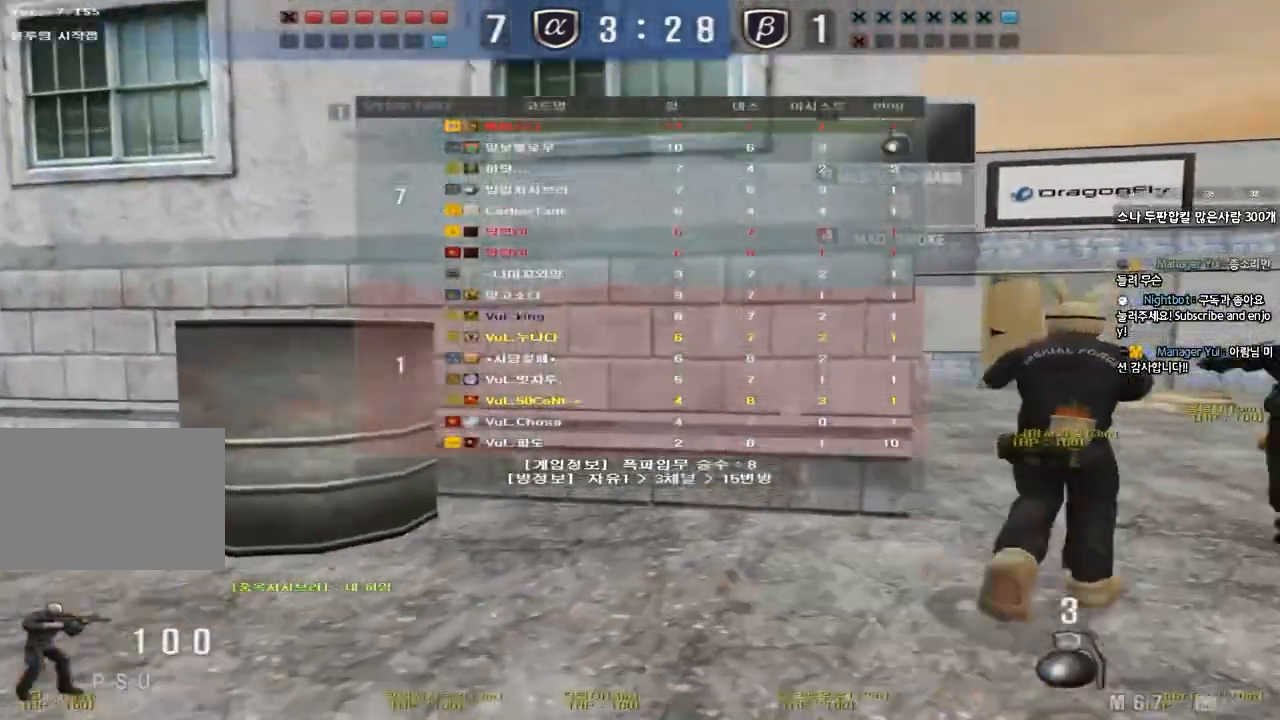
{"keys": ["d", "tab", "w"], "events": []}
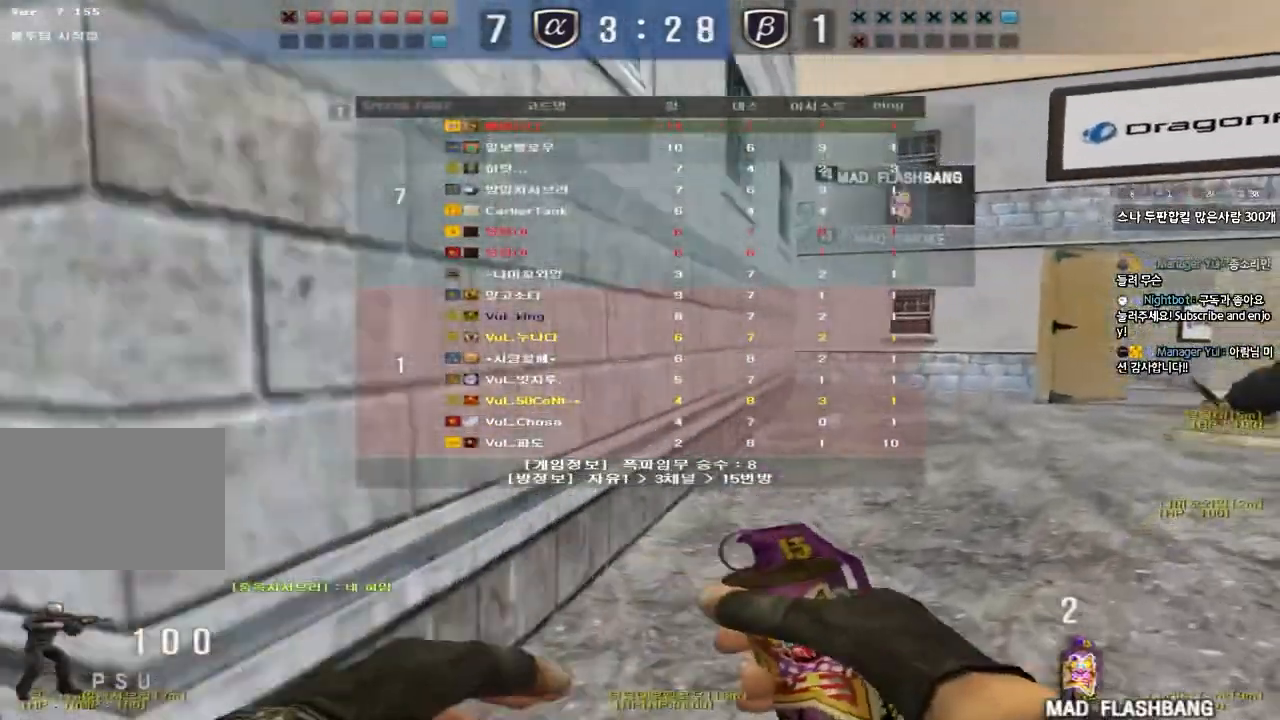
{"keys": ["d", "tab", "w"], "events": []}
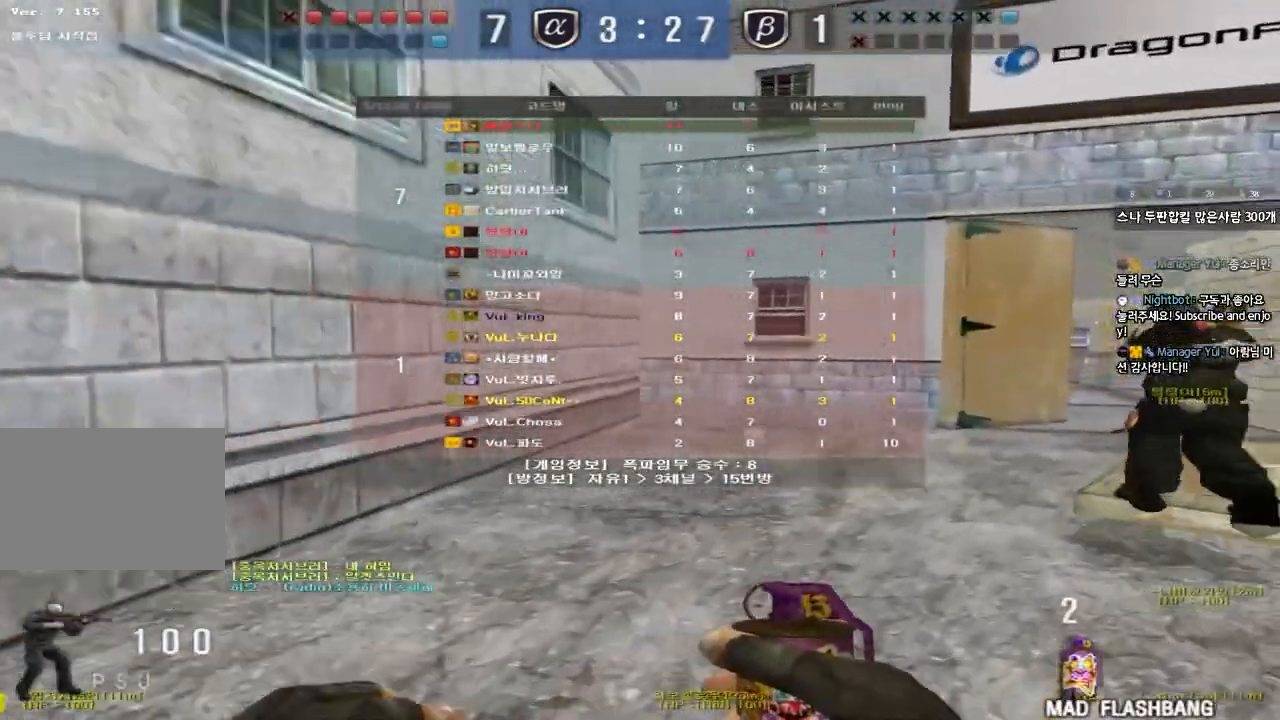
{"keys": ["d", "tab", "w"], "events": []}
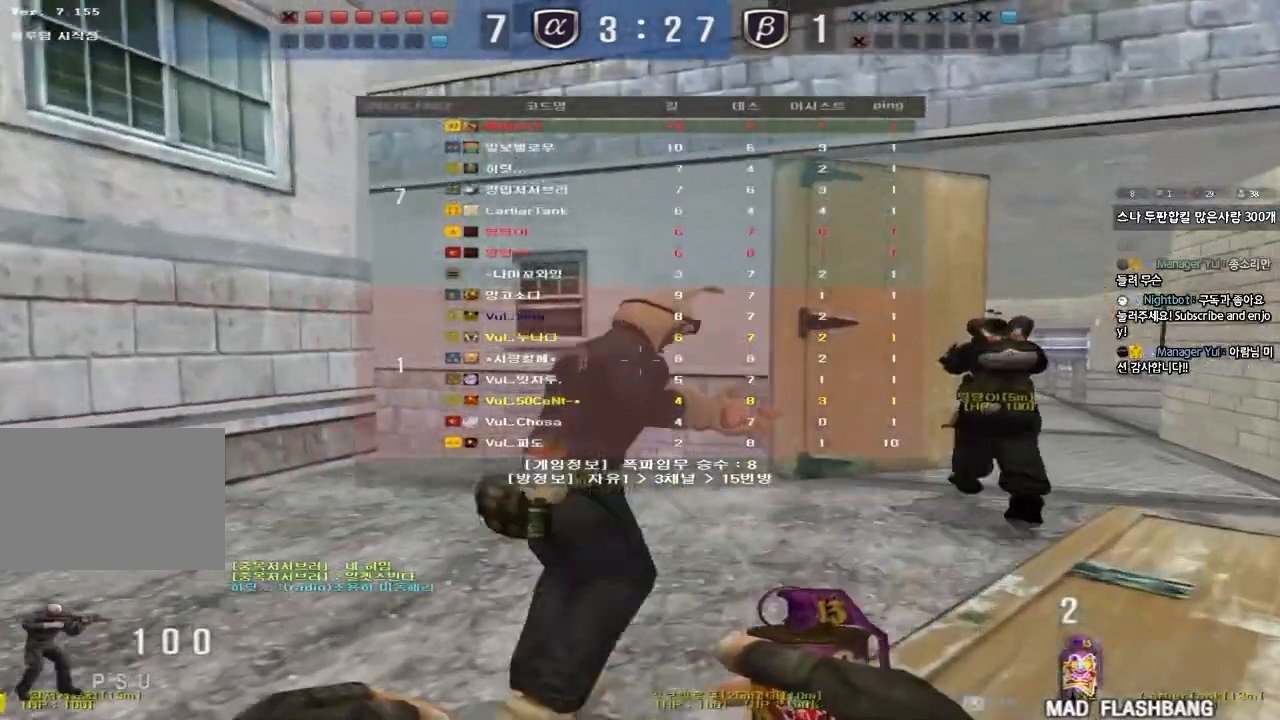
{"keys": ["d", "tab", "w"], "events": []}
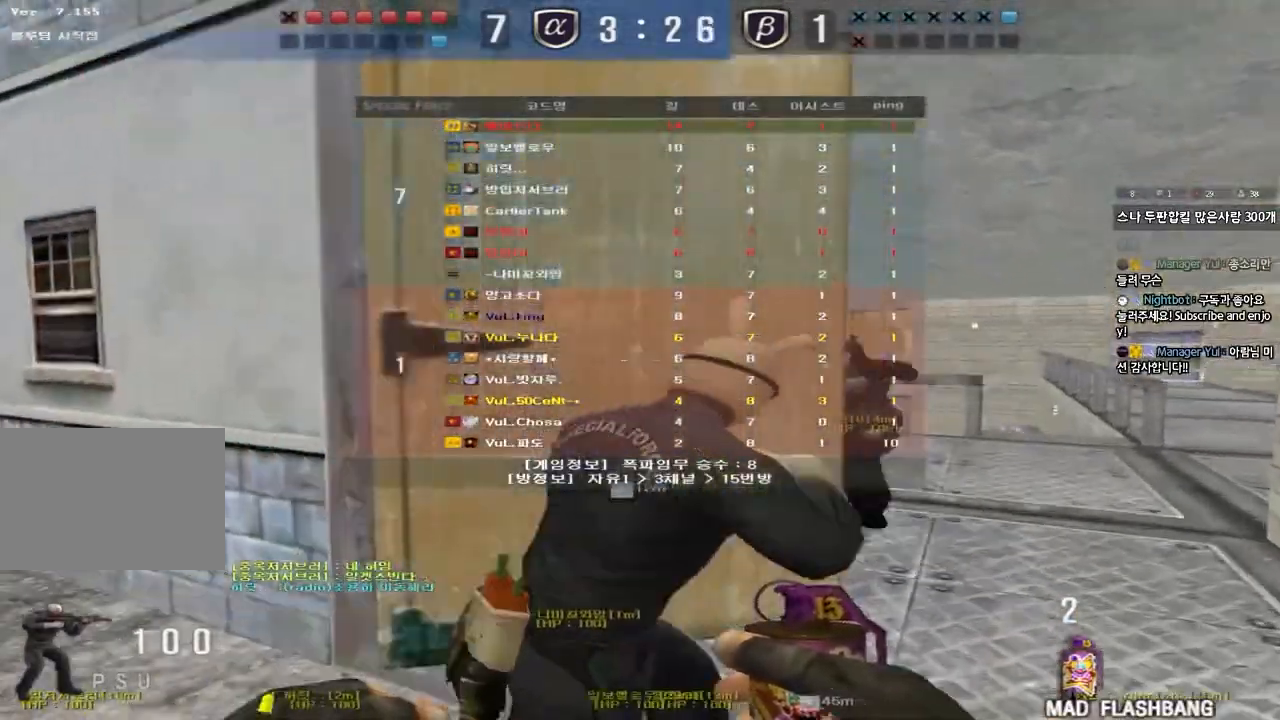
{"keys": ["d", "tab", "w"], "events": []}
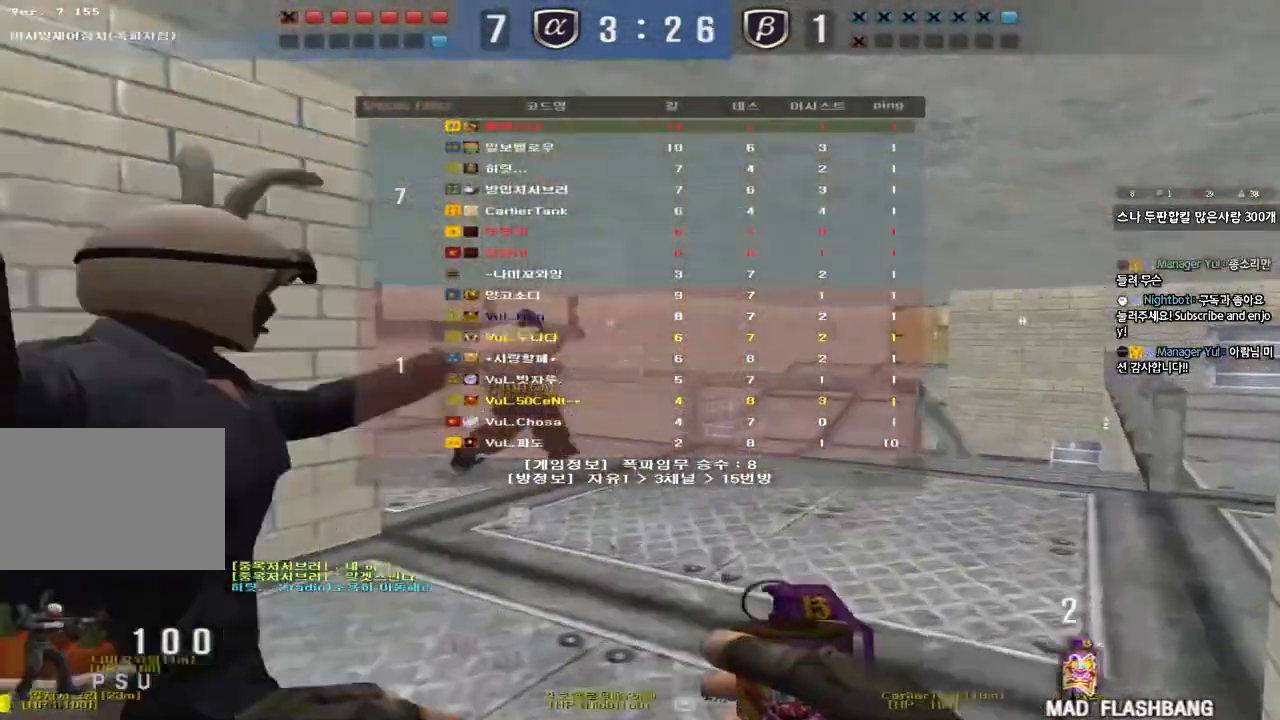
{"keys": ["d", "tab", "w"], "events": []}
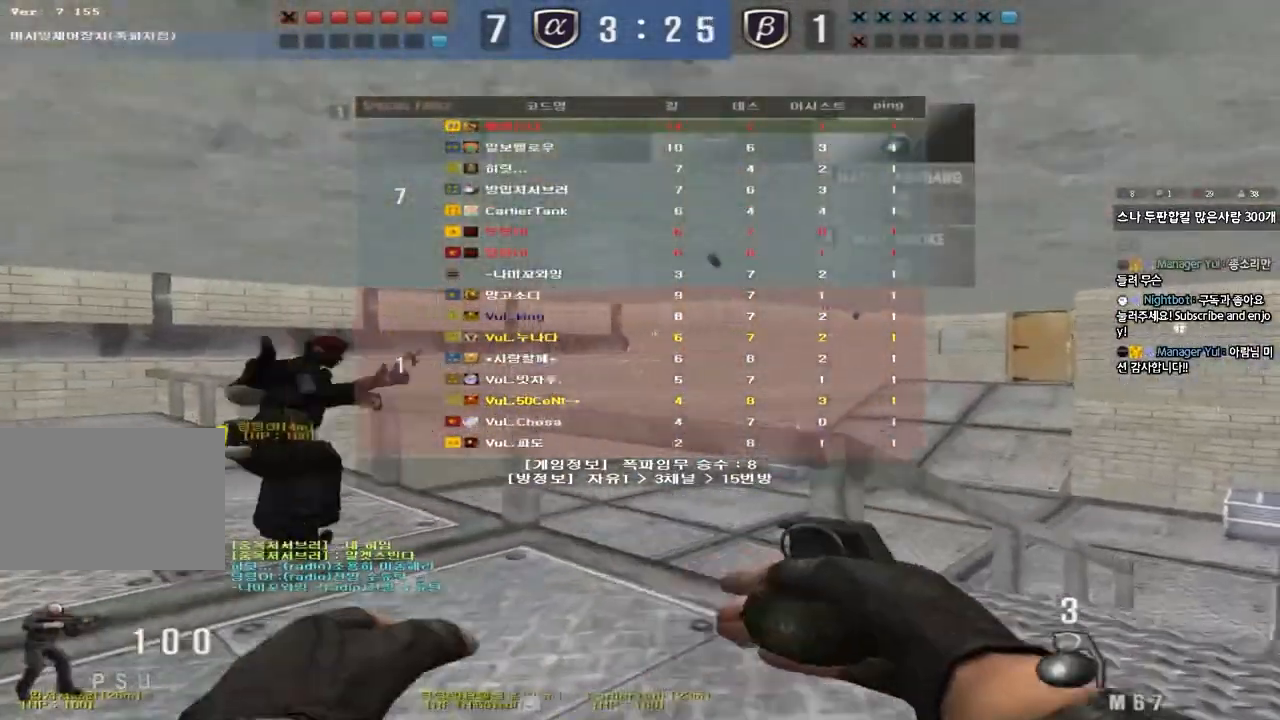
{"keys": ["d", "tab", "w"], "events": []}
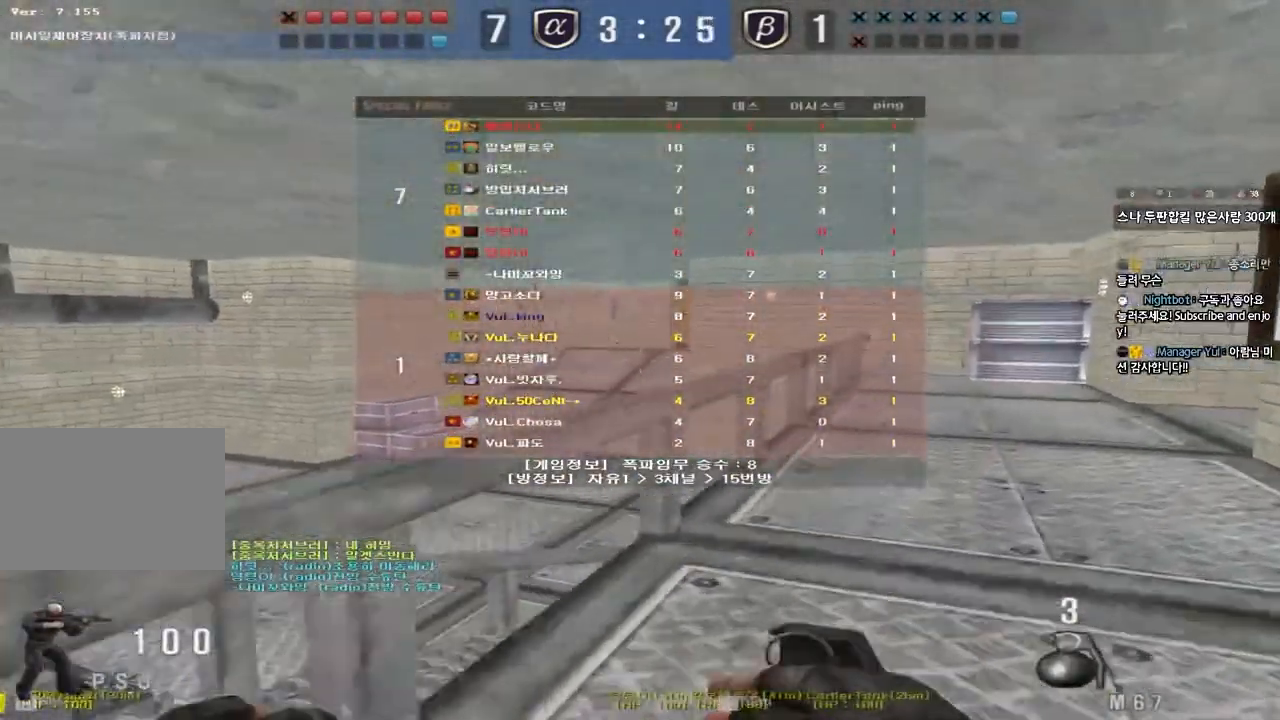
{"keys": ["a", "w"], "events": [[200, "tab", "up"], [217, "d", "up"], [283, "a", "down"]]}
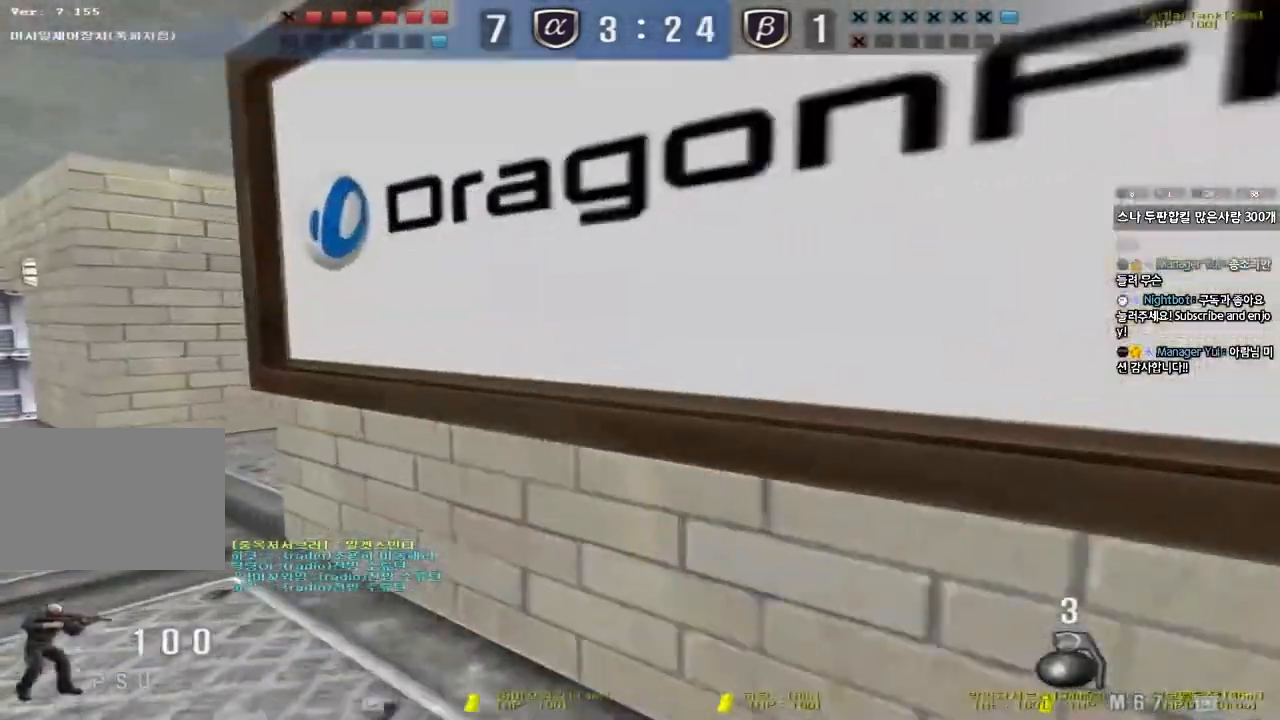
{"keys": ["a", "w"], "events": []}
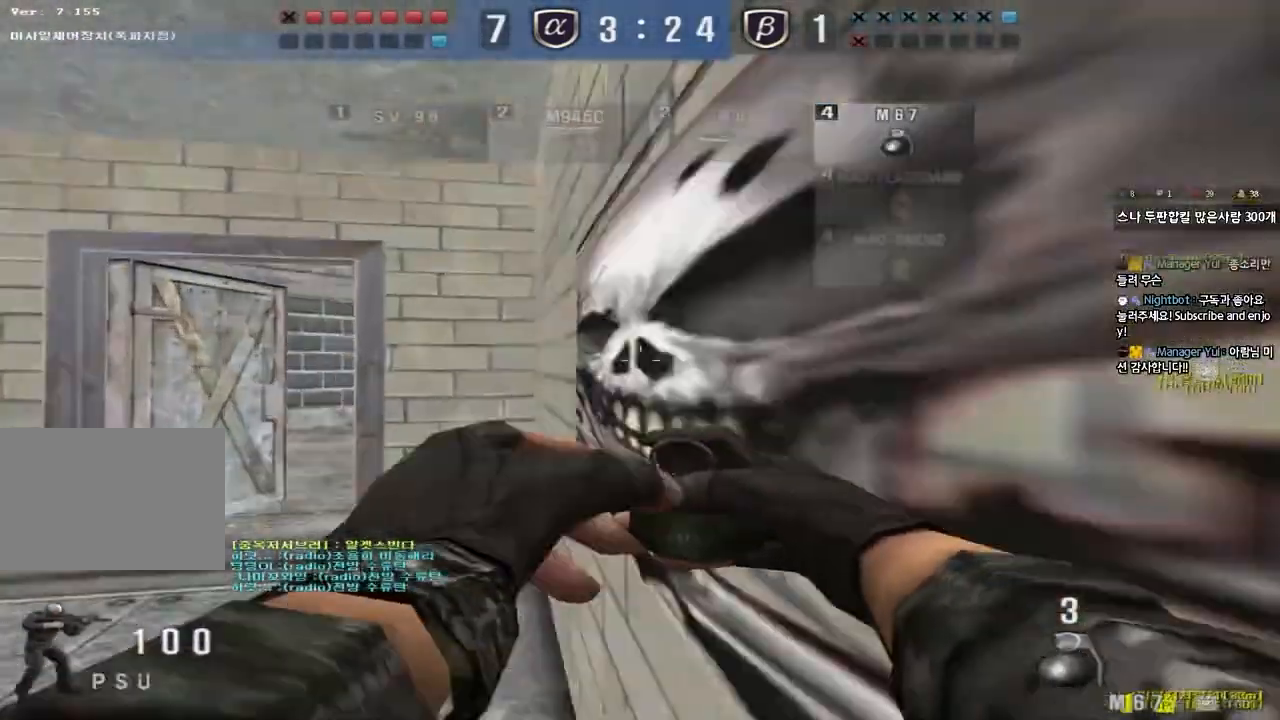
{"keys": ["w"], "events": [[467, "a", "up"]]}
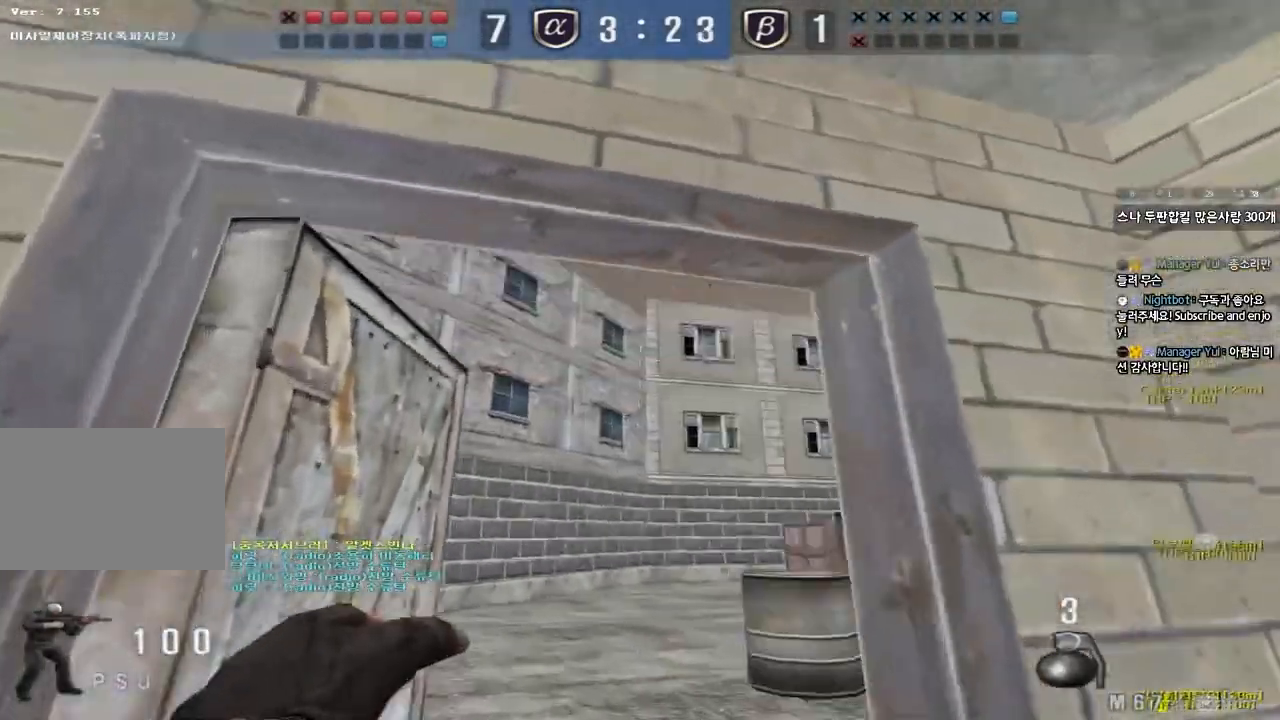
{"keys": ["a", "space", "w"], "events": [[417, "space", "down"], [467, "a", "down"]]}
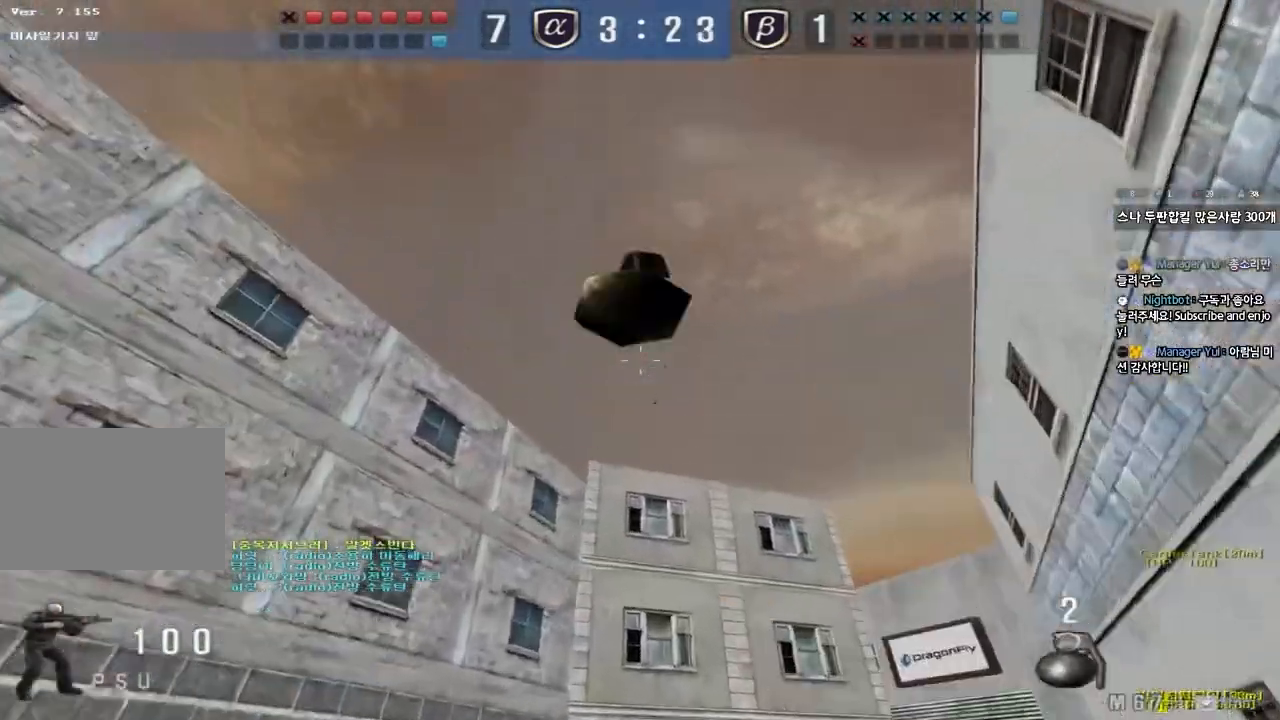
{"keys": ["d", "w"], "events": [[83, "space", "up"], [283, "a", "up"], [333, "d", "down"]]}
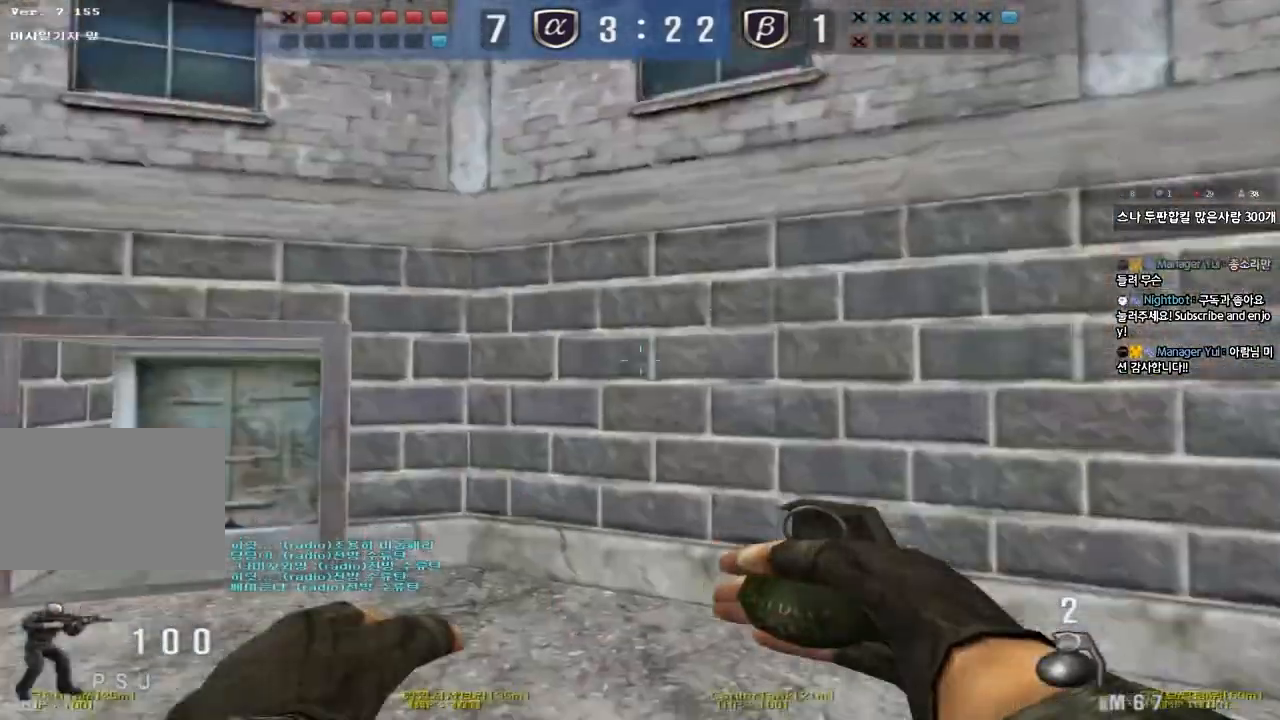
{"keys": ["d", "w"], "events": [[383, "d", "up"], [400, "ctrl", "down"], [400, "w", "up"], [483, "d", "down"], [483, "w", "down"], [500, "ctrl", "up"]]}
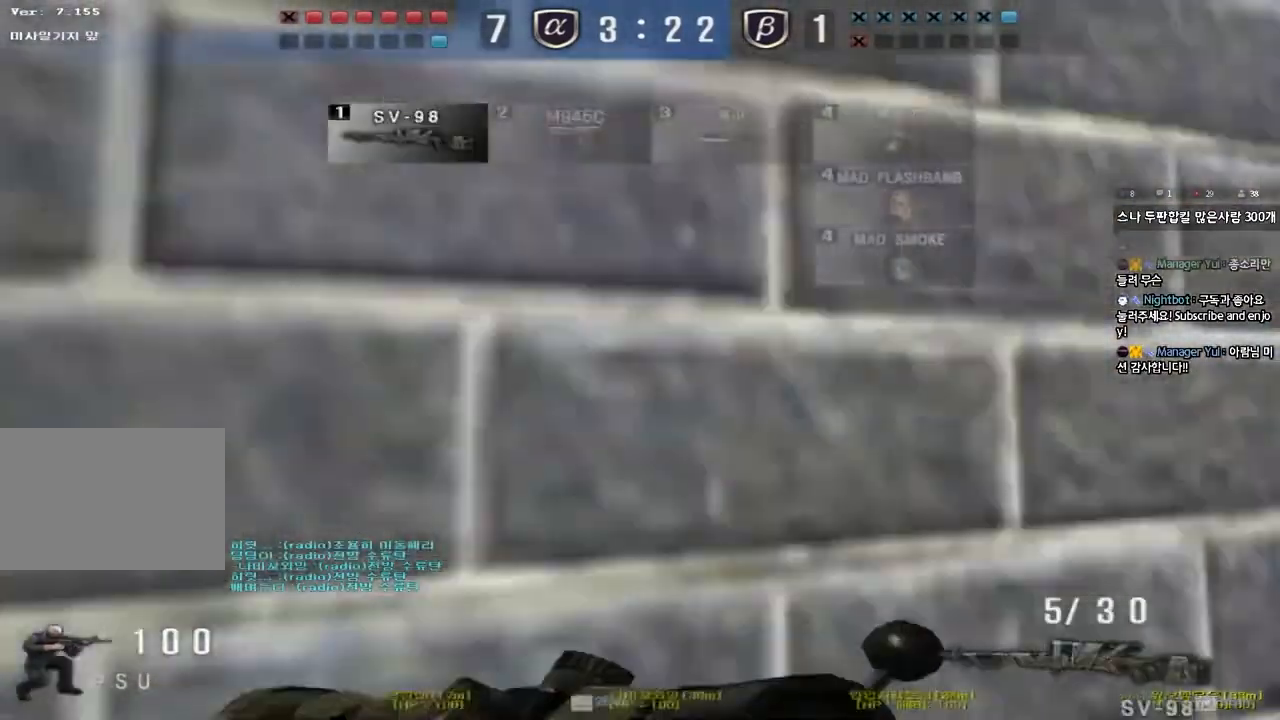
{"keys": ["ctrl"], "events": [[167, "ctrl", "down"], [183, "d", "up"], [200, "w", "up"], [217, "space", "down"], [350, "space", "up"]]}
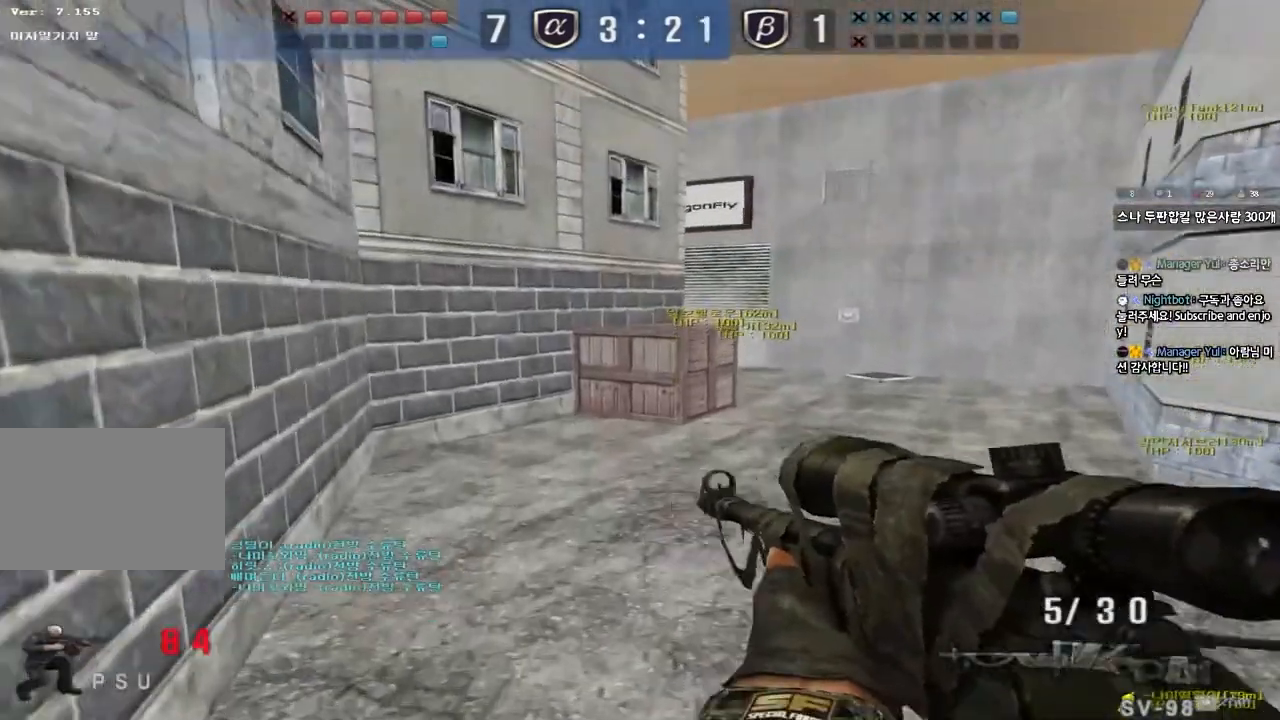
{"keys": ["d", "w"], "events": [[133, "ctrl", "up"], [200, "d", "down"], [200, "w", "down"], [383, "ctrl", "down"], [400, "d", "up"], [400, "w", "up"], [483, "d", "down"], [483, "w", "down"], [500, "ctrl", "up"]]}
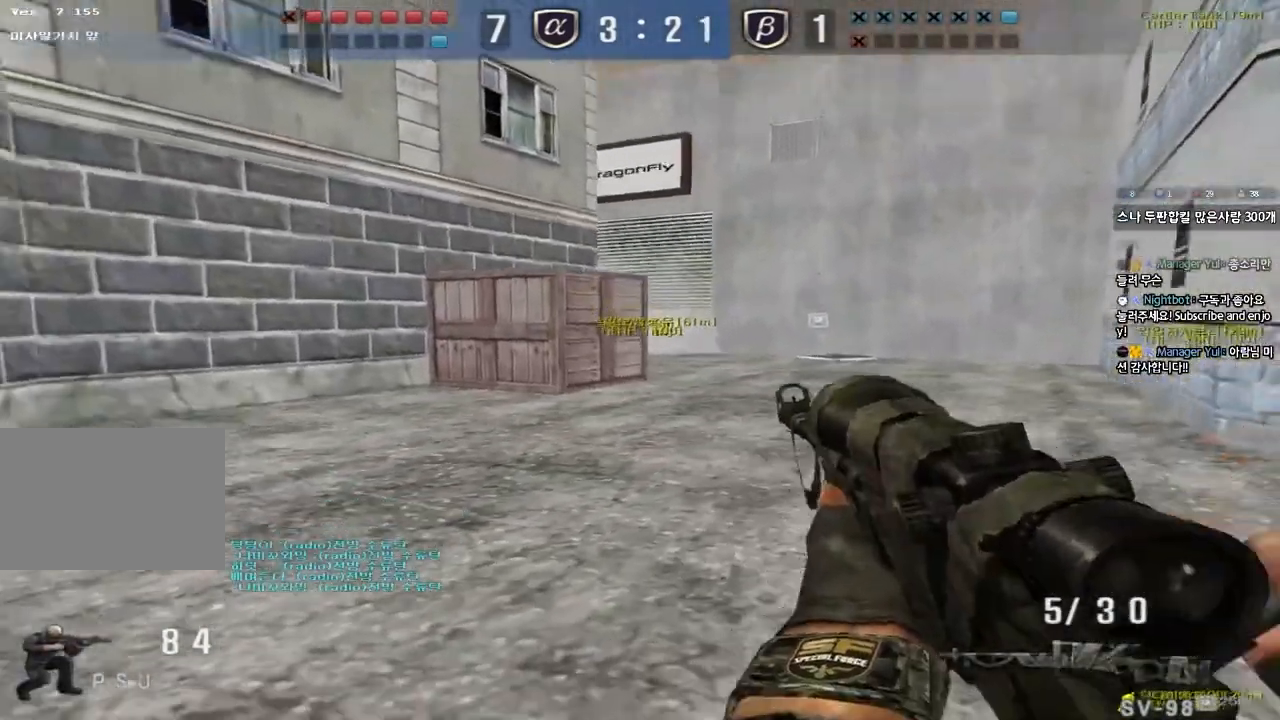
{"keys": ["d", "w"], "events": [[117, "ctrl", "down"], [133, "d", "up"], [133, "w", "up"], [200, "ctrl", "up"], [200, "d", "down"], [200, "w", "down"], [350, "ctrl", "down"], [350, "d", "up"], [367, "w", "up"], [433, "d", "down"], [433, "w", "down"], [450, "ctrl", "up"]]}
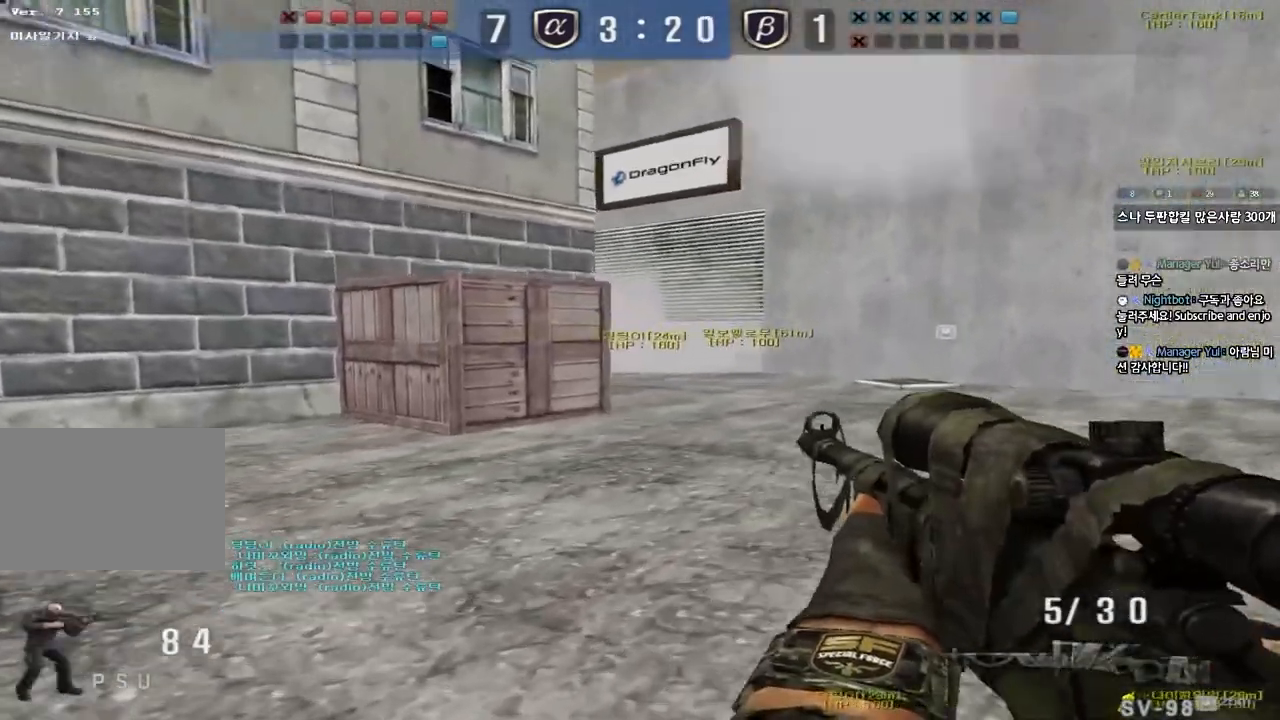
{"keys": ["ctrl"], "events": [[83, "ctrl", "down"], [83, "d", "up"], [100, "w", "up"], [167, "ctrl", "up"], [183, "d", "down"], [183, "w", "down"], [267, "d", "up"], [350, "d", "down"], [433, "ctrl", "down"], [450, "d", "up"], [450, "w", "up"]]}
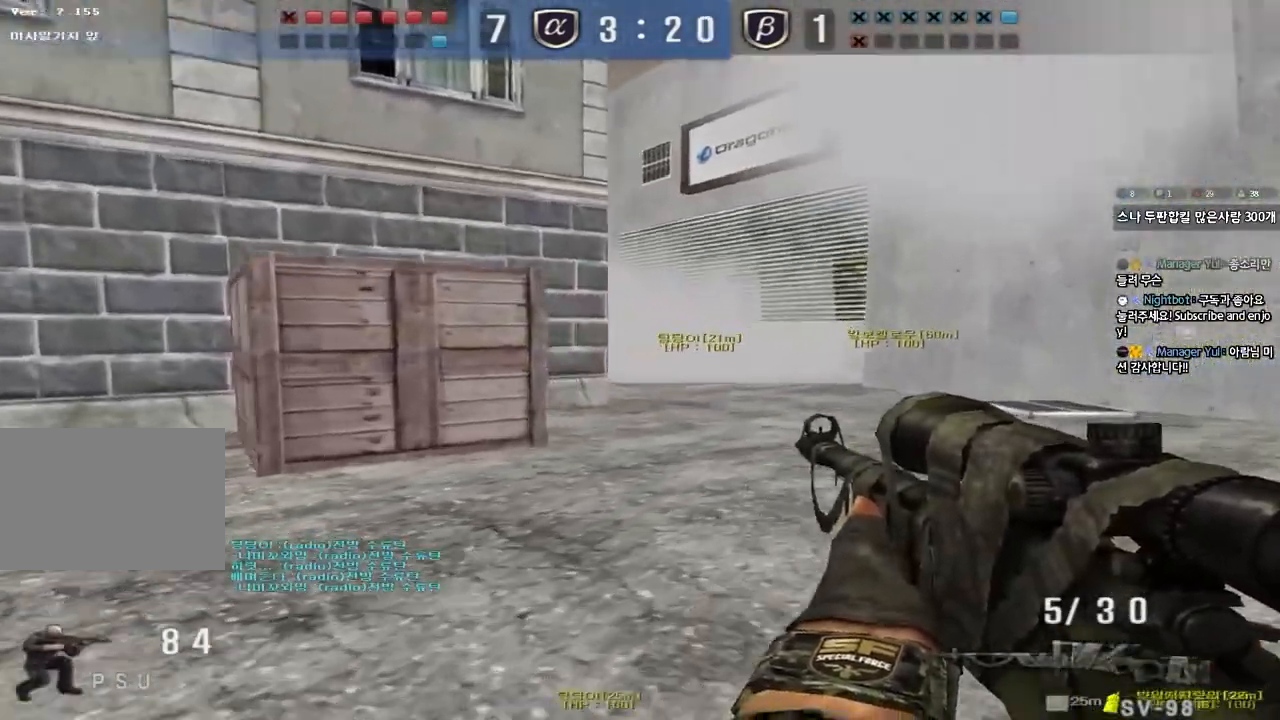
{"keys": ["ctrl"], "events": [[50, "ctrl", "up"], [50, "d", "down"], [50, "w", "down"], [217, "ctrl", "down"], [217, "d", "up"], [233, "w", "up"], [300, "ctrl", "up"], [317, "d", "down"], [317, "w", "down"], [467, "ctrl", "down"], [467, "d", "up"], [467, "w", "up"]]}
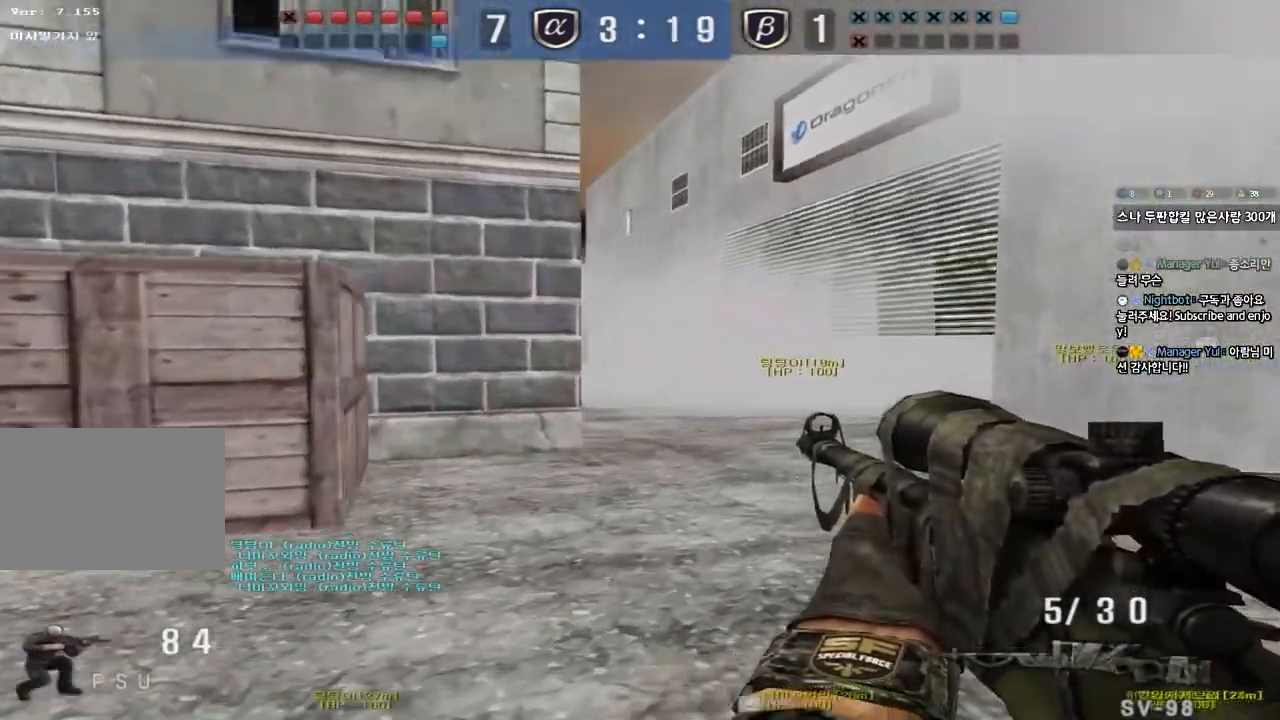
{"keys": ["d", "w"], "events": [[50, "ctrl", "up"], [50, "d", "down"], [50, "w", "down"], [183, "ctrl", "down"], [183, "d", "up"], [200, "w", "up"], [267, "d", "down"], [267, "w", "down"], [283, "ctrl", "up"], [383, "ctrl", "down"], [383, "d", "up"], [400, "w", "up"], [467, "d", "down"], [467, "w", "down"], [483, "ctrl", "up"]]}
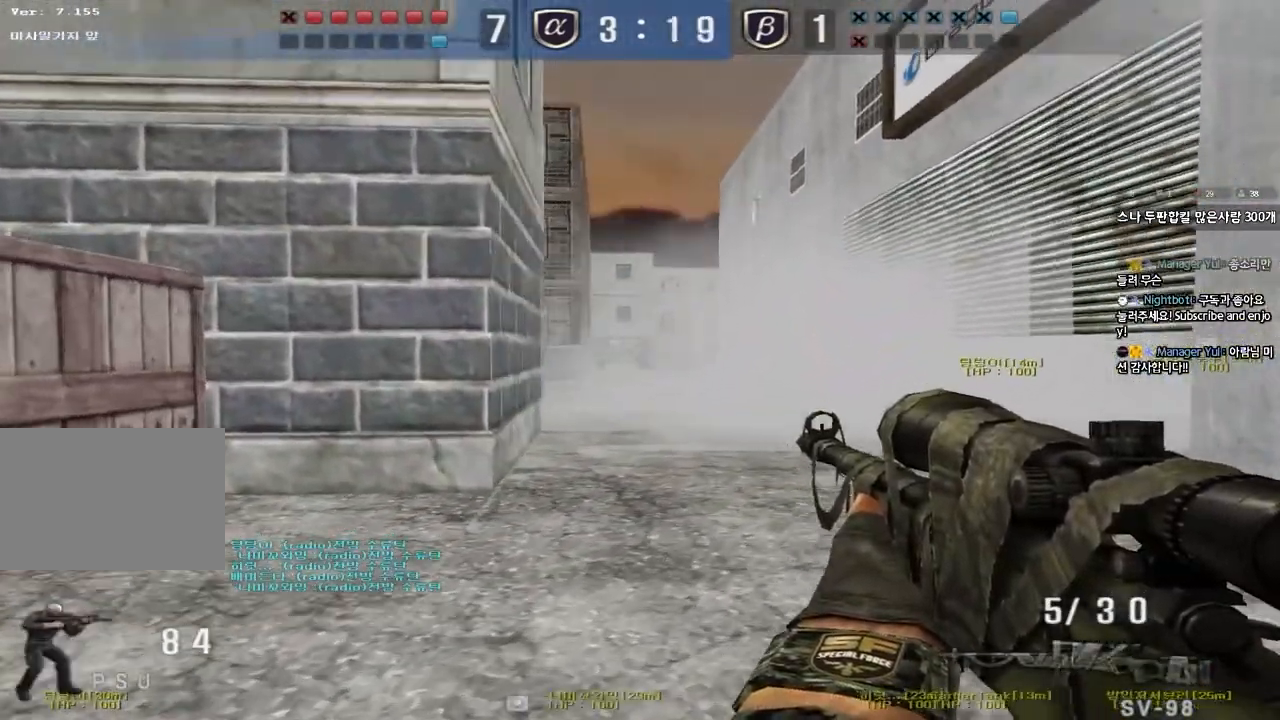
{"keys": ["ctrl"], "events": [[117, "ctrl", "down"], [133, "d", "up"], [133, "w", "up"], [217, "d", "down"], [217, "w", "down"], [250, "ctrl", "up"], [450, "ctrl", "down"], [450, "d", "up"], [450, "w", "up"]]}